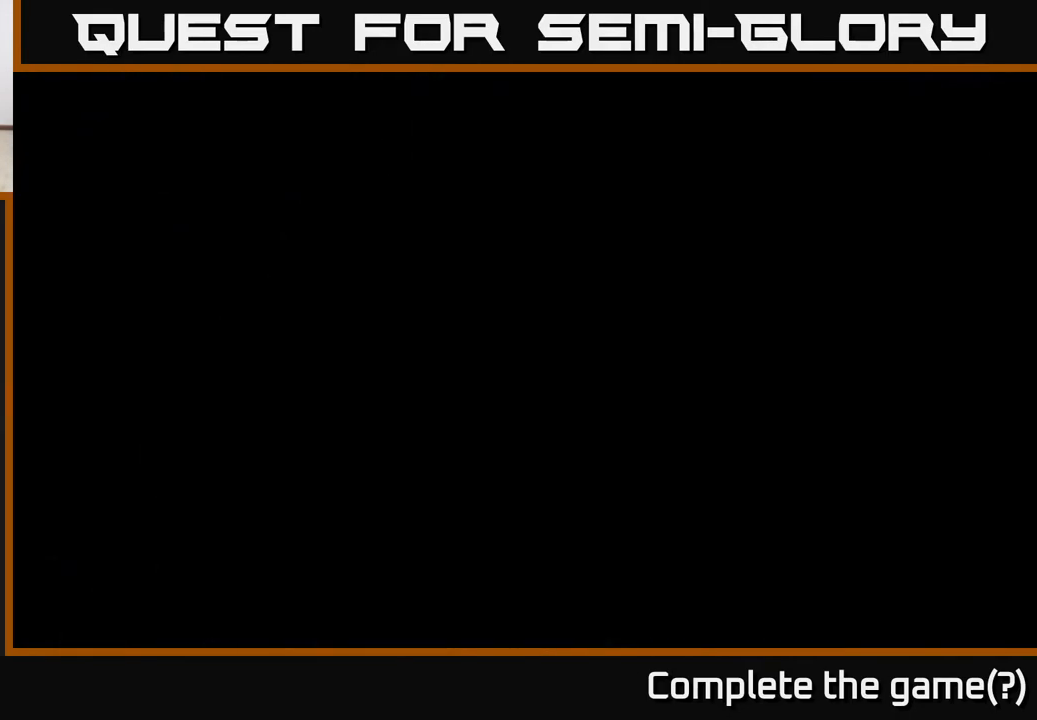
Gameplay with a controller (Xbox layout); each line is a JSON object with the inputs held at the frame after it. "events" lists button and stick changes between this image and that frame as [ms after this image, input, new state], when the widget could be followed in between.
{"buttons": [], "left_stick": "right", "right_stick": "center", "events": [[133, "R2", "up"]]}
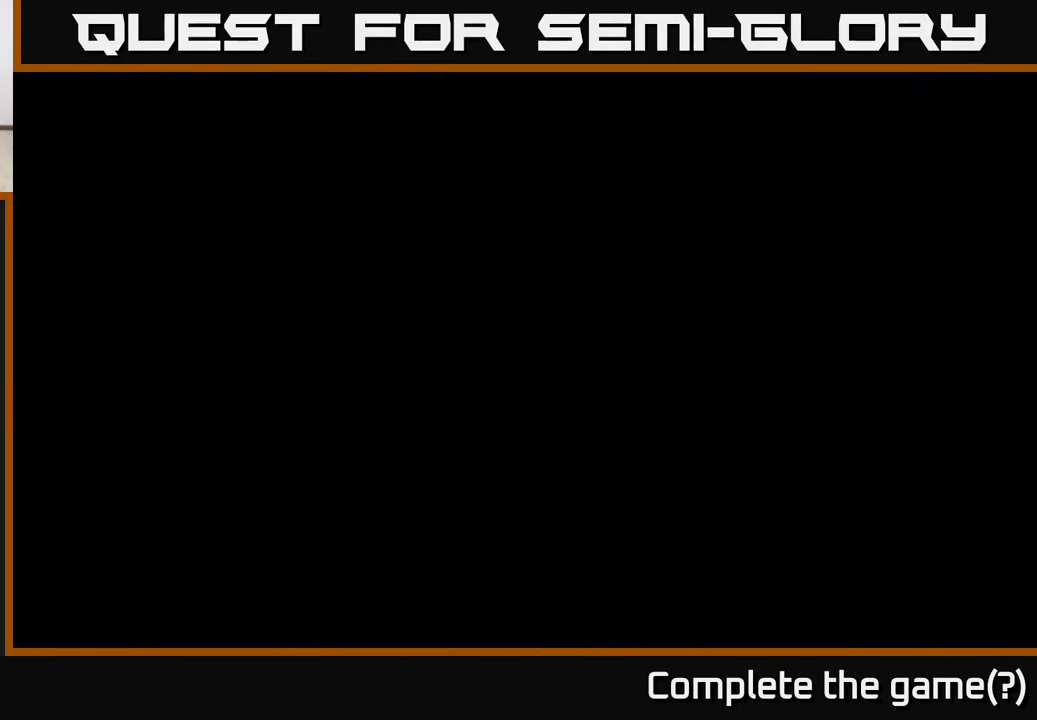
{"buttons": ["R2"], "left_stick": "right", "right_stick": "center", "events": [[67, "R2", "down"]]}
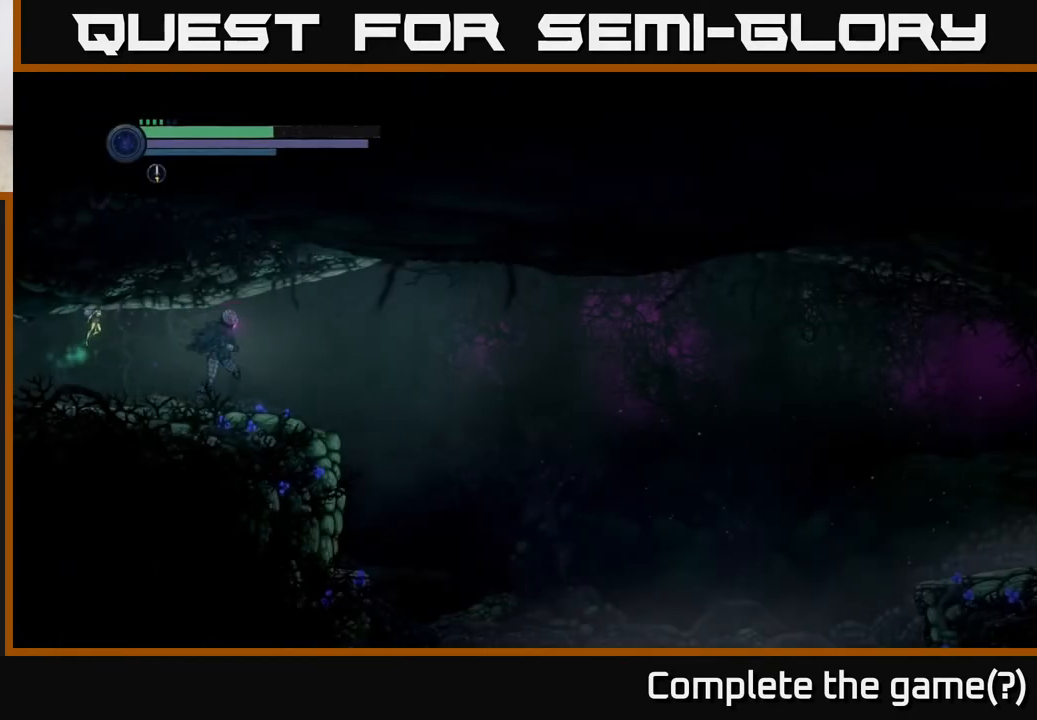
{"buttons": ["R2"], "left_stick": "right", "right_stick": "center", "events": [[133, "R1", "down"], [367, "R1", "up"]]}
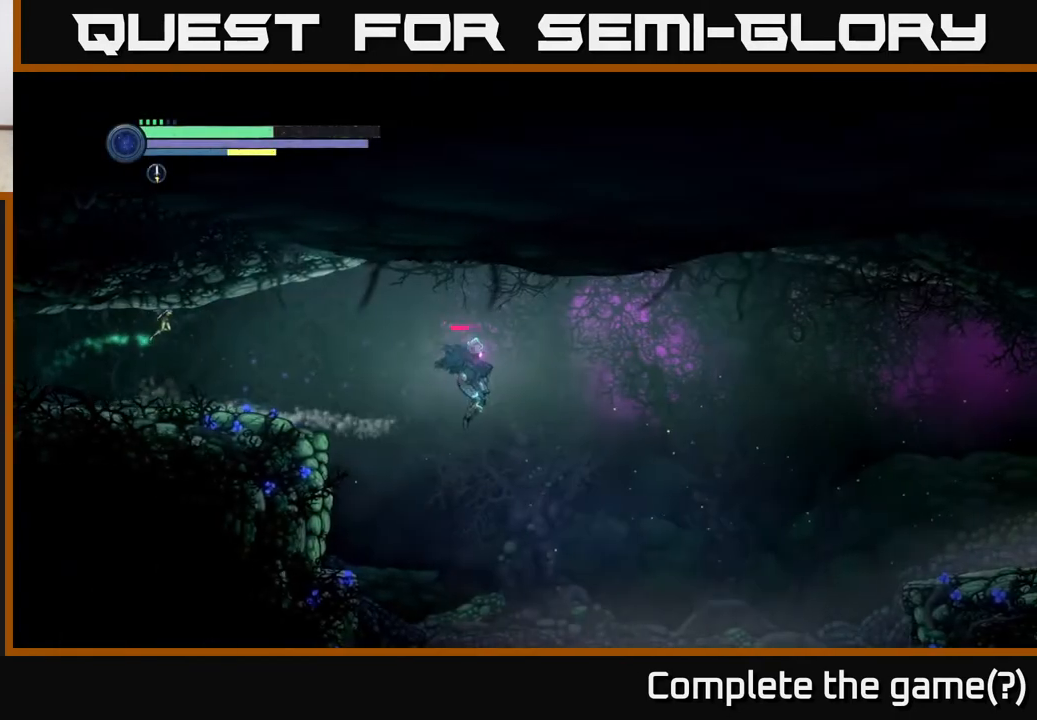
{"buttons": ["R2"], "left_stick": "right", "right_stick": "center", "events": []}
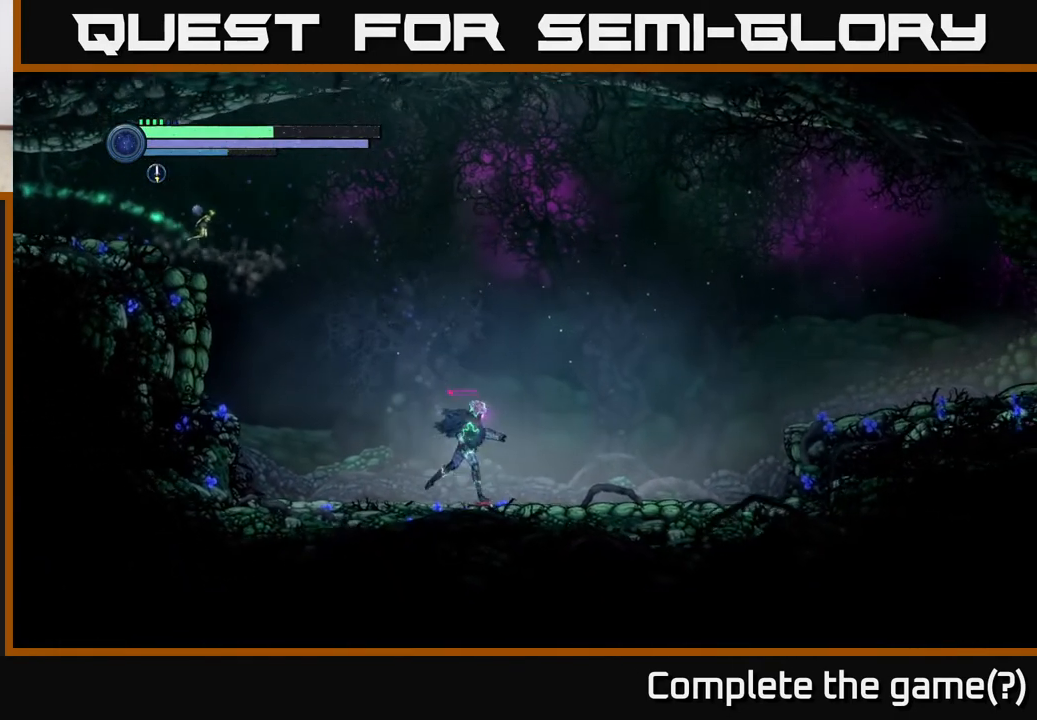
{"buttons": ["R2"], "left_stick": "right", "right_stick": "center", "events": []}
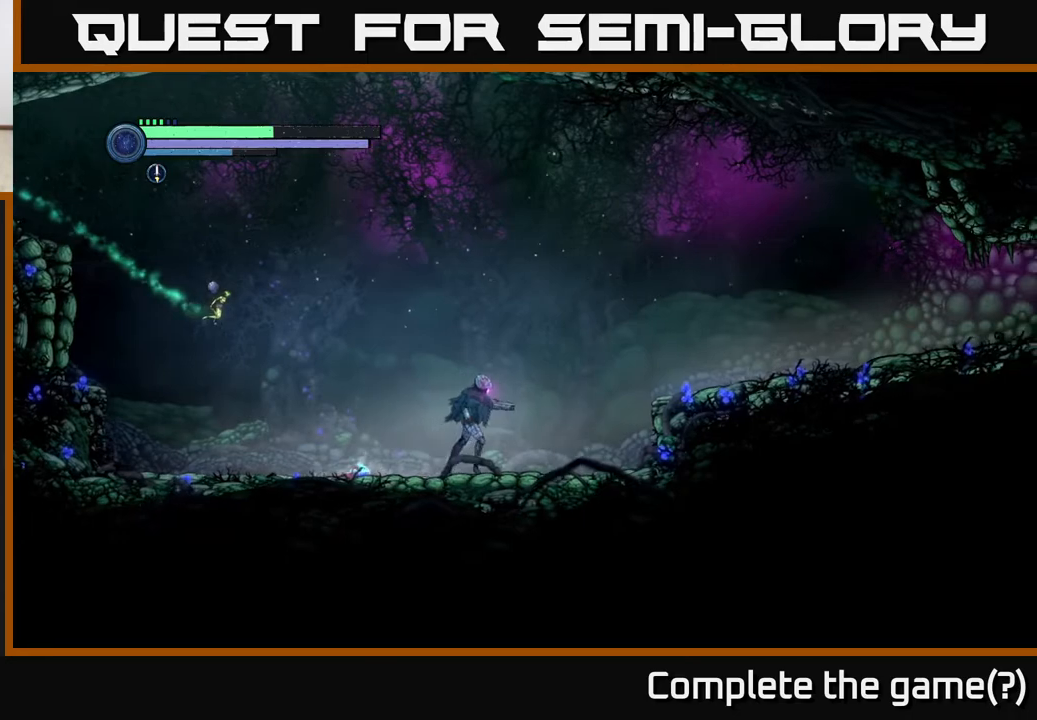
{"buttons": ["A", "R2"], "left_stick": "right", "right_stick": "center", "events": [[217, "A", "down"]]}
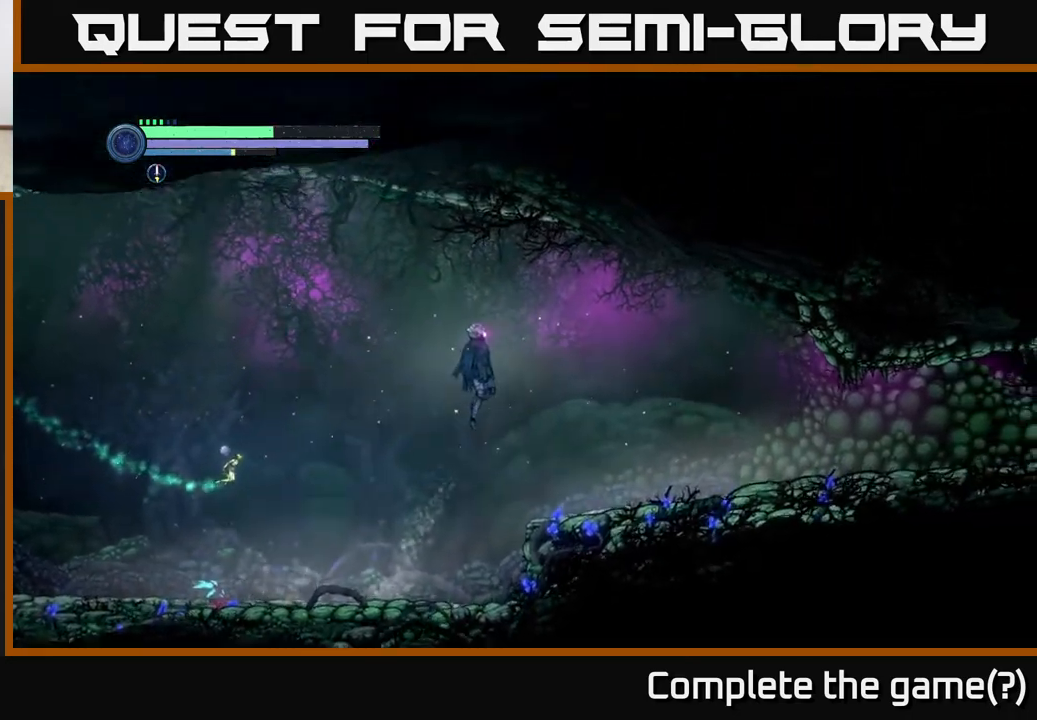
{"buttons": ["R2"], "left_stick": "right", "right_stick": "center", "events": [[67, "A", "up"]]}
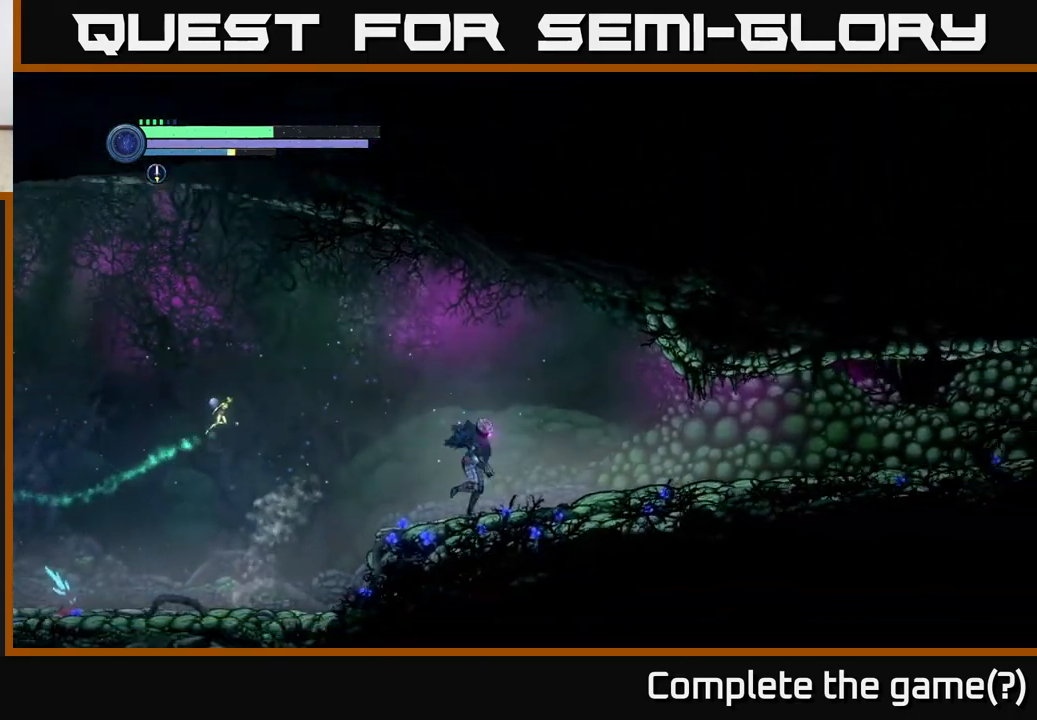
{"buttons": ["R2"], "left_stick": "right", "right_stick": "center", "events": [[217, "R1", "down"], [350, "R1", "up"]]}
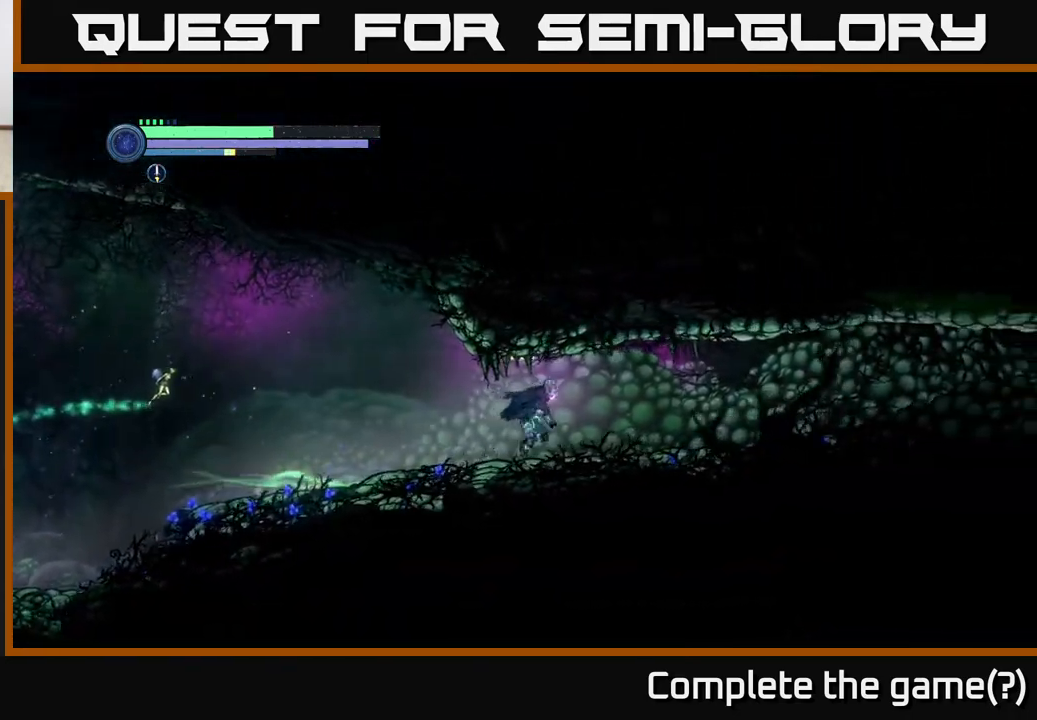
{"buttons": ["R2"], "left_stick": "right", "right_stick": "center", "events": []}
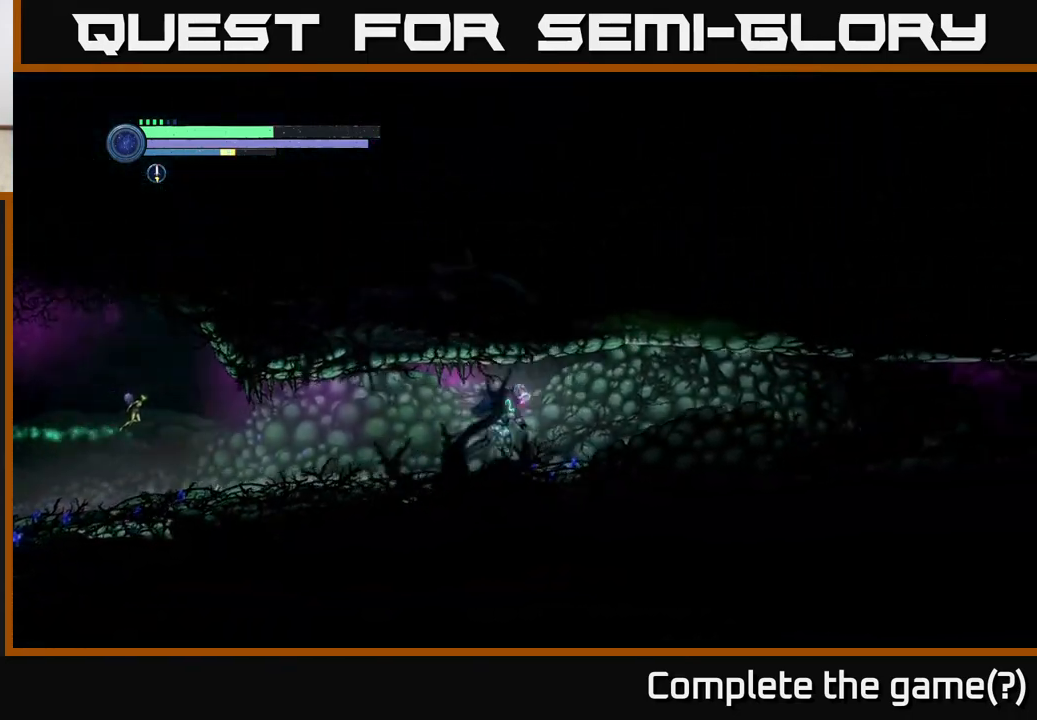
{"buttons": ["R2"], "left_stick": "right", "right_stick": "center", "events": []}
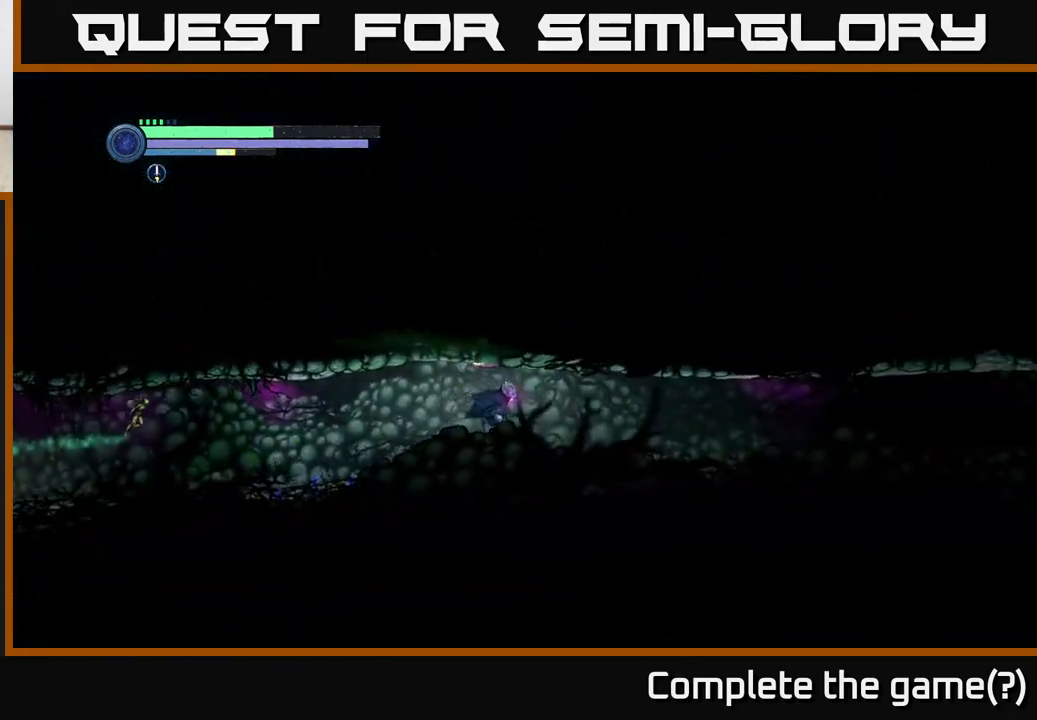
{"buttons": ["R2"], "left_stick": "right", "right_stick": "center", "events": []}
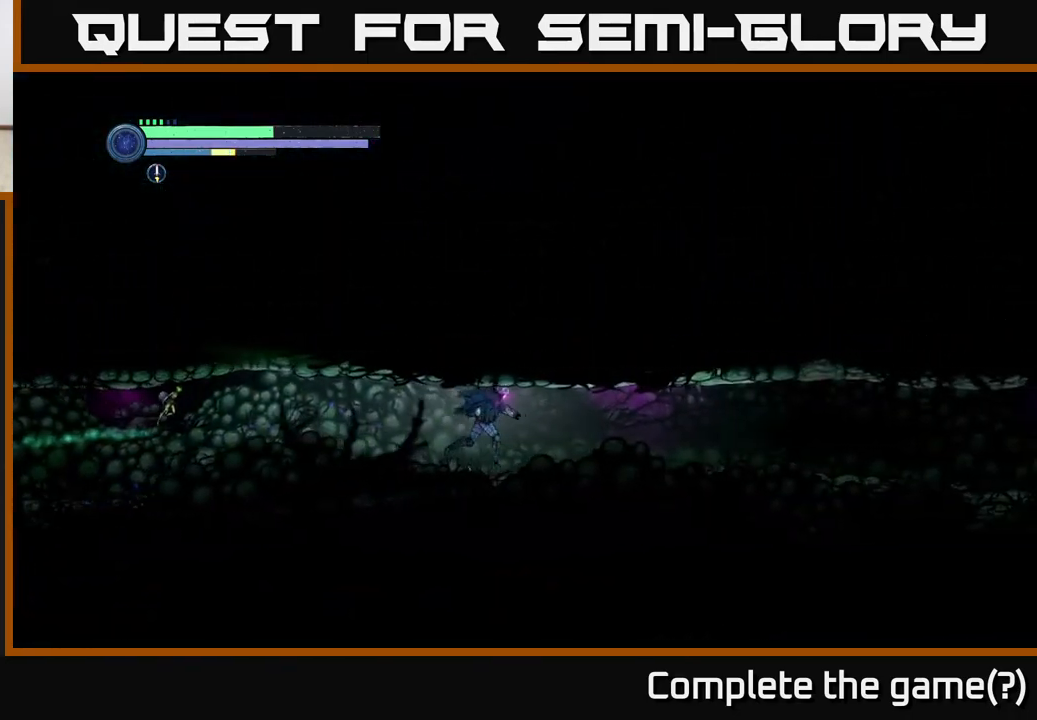
{"buttons": ["R2"], "left_stick": "right", "right_stick": "center", "events": [[300, "R1", "down"], [433, "R1", "up"]]}
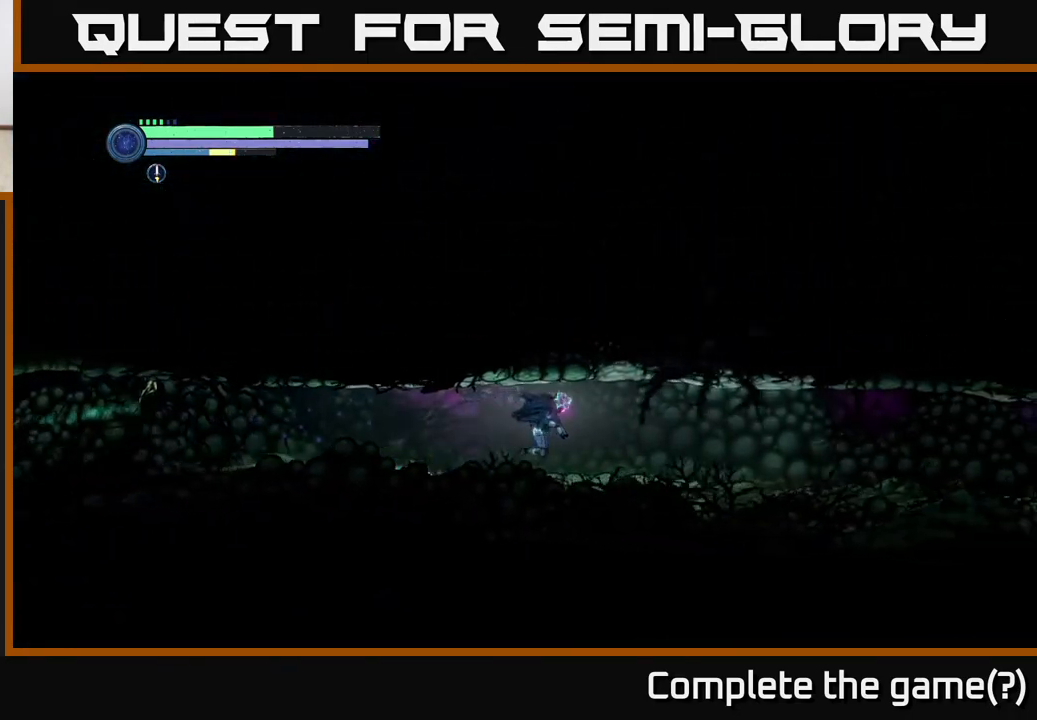
{"buttons": ["R2"], "left_stick": "right", "right_stick": "center", "events": []}
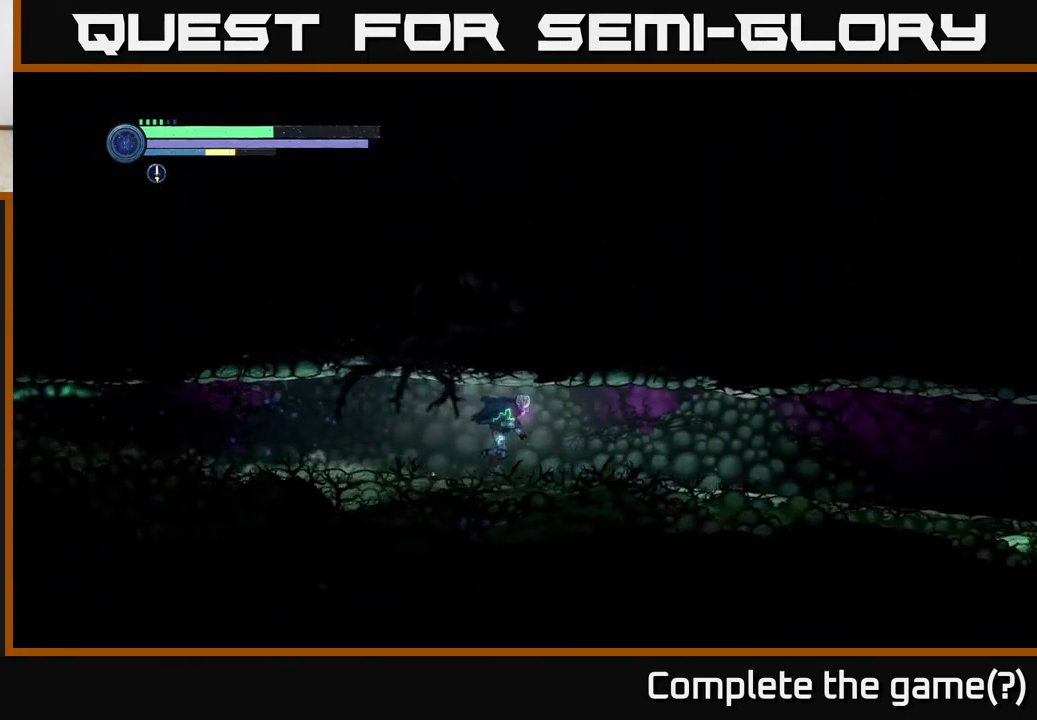
{"buttons": ["R2"], "left_stick": "right", "right_stick": "center", "events": []}
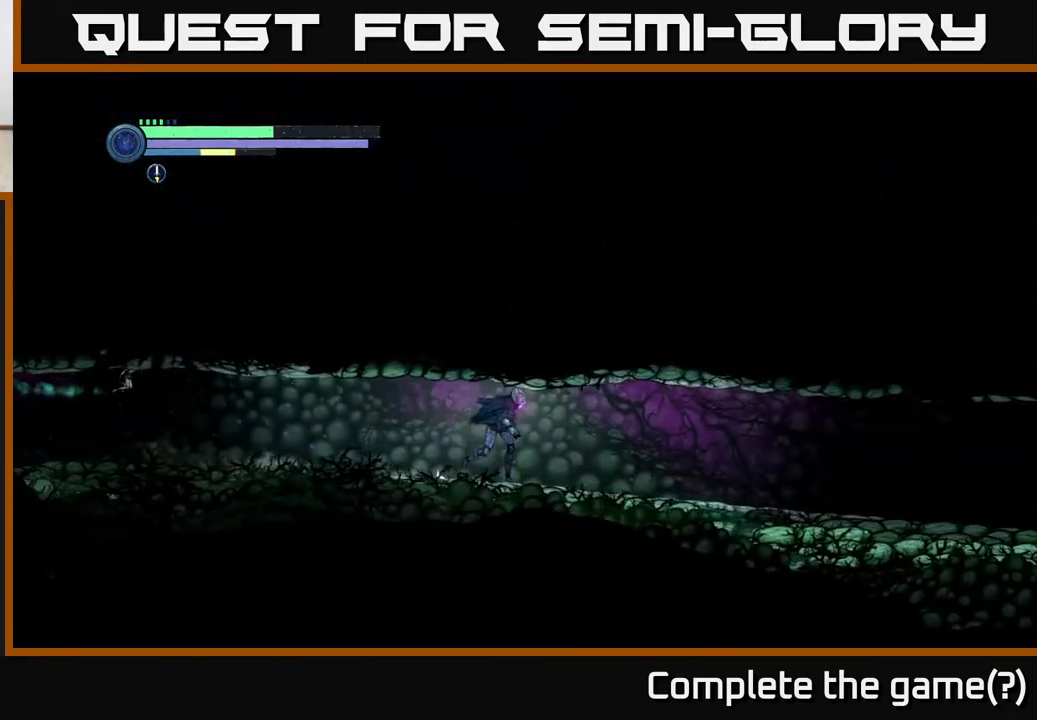
{"buttons": ["R2"], "left_stick": "right", "right_stick": "center", "events": []}
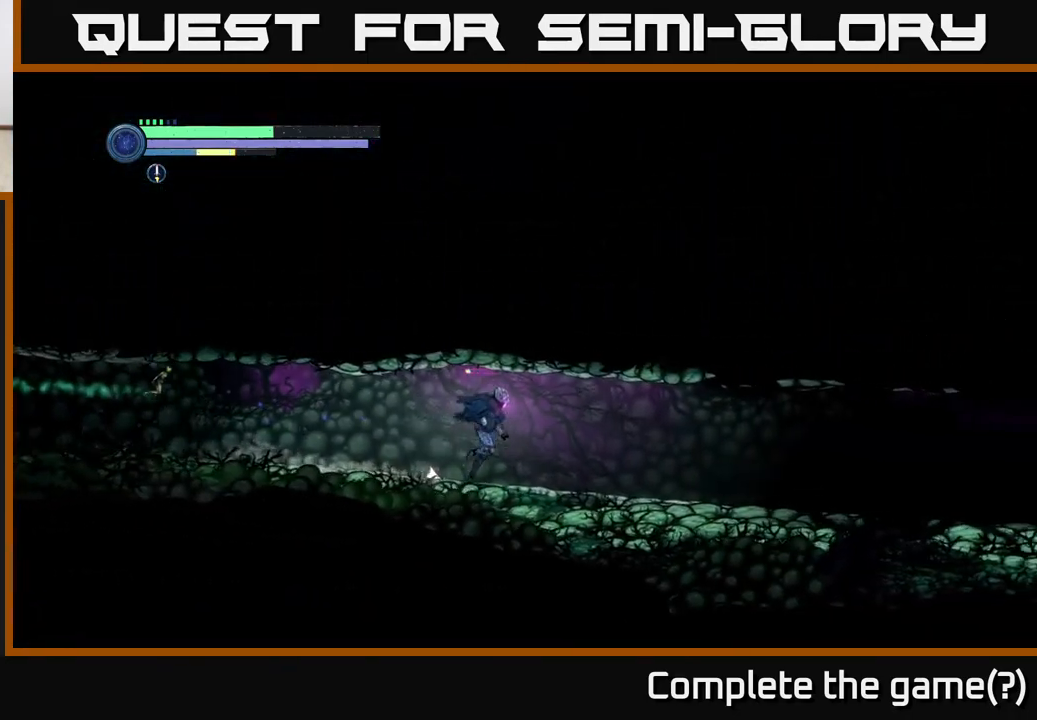
{"buttons": ["R2"], "left_stick": "right", "right_stick": "center", "events": []}
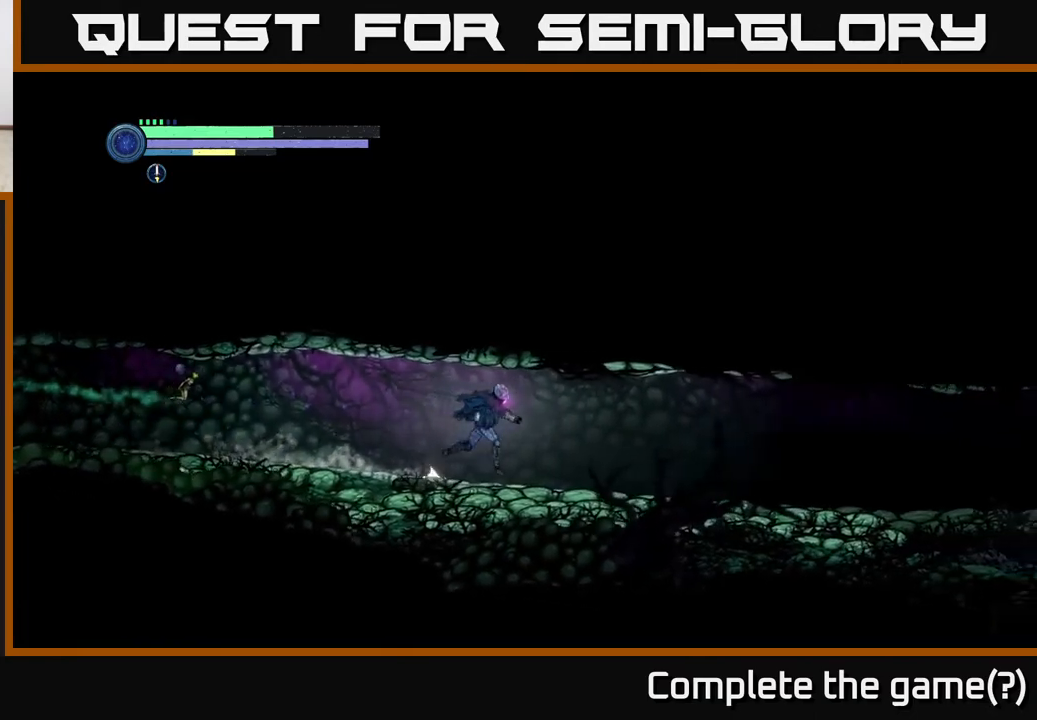
{"buttons": ["R2"], "left_stick": "right", "right_stick": "center", "events": [[50, "R1", "down"], [183, "R1", "up"]]}
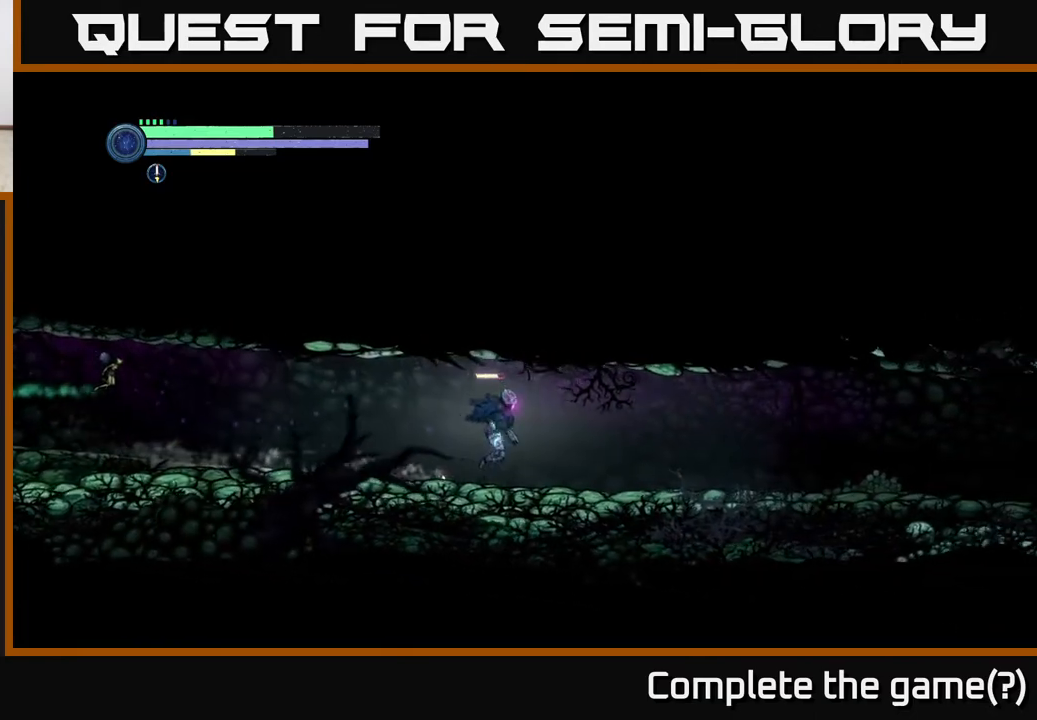
{"buttons": ["R2"], "left_stick": "right", "right_stick": "center", "events": []}
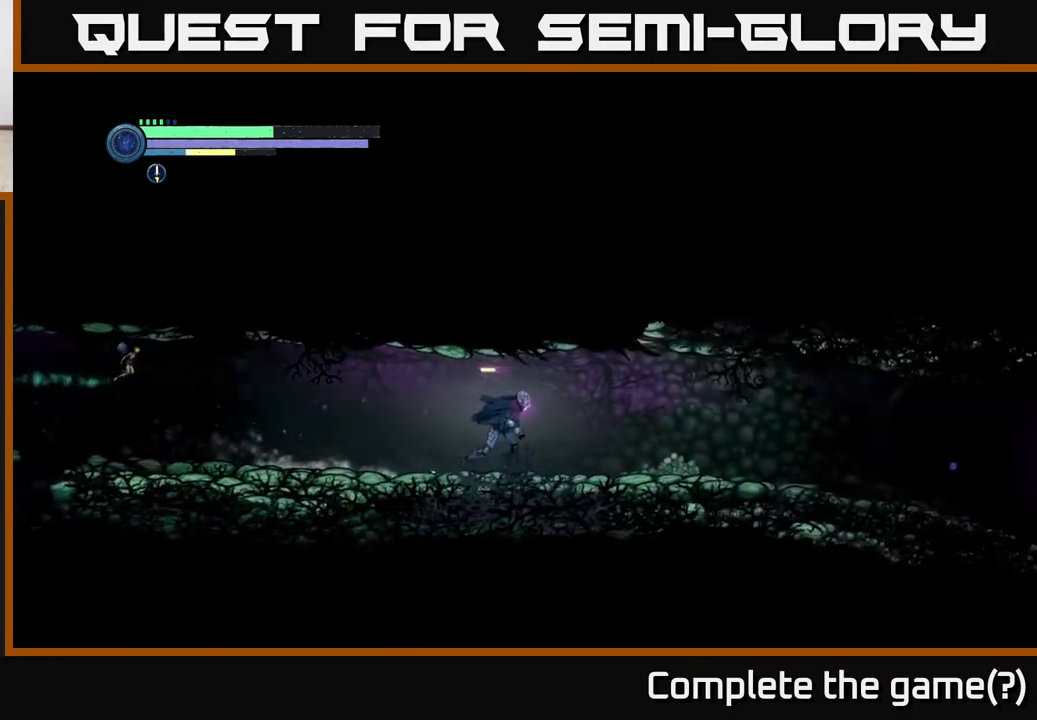
{"buttons": ["R2"], "left_stick": "right", "right_stick": "center", "events": []}
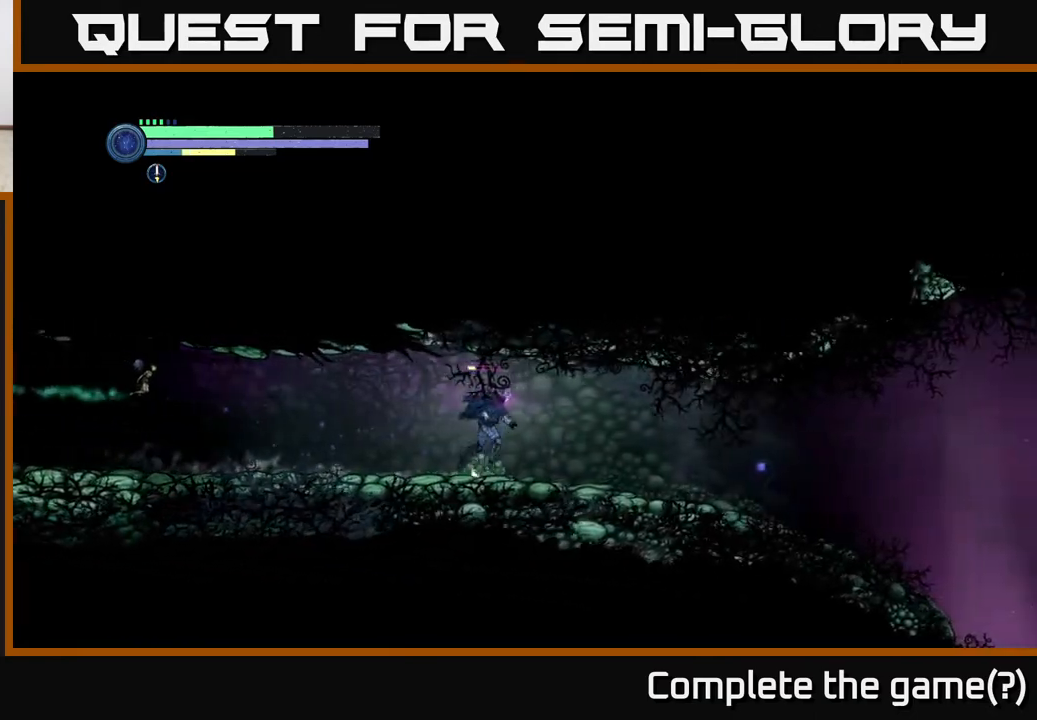
{"buttons": ["R2"], "left_stick": "right", "right_stick": "center", "events": []}
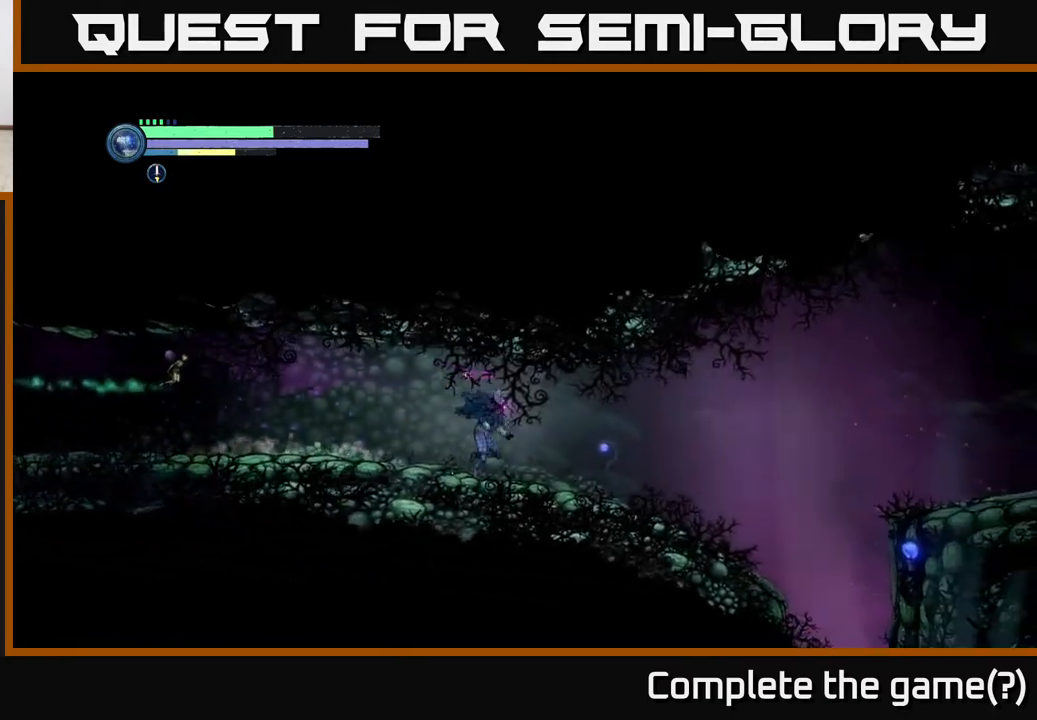
{"buttons": ["R2"], "left_stick": "right", "right_stick": "center", "events": [[100, "R1", "down"], [283, "R1", "up"]]}
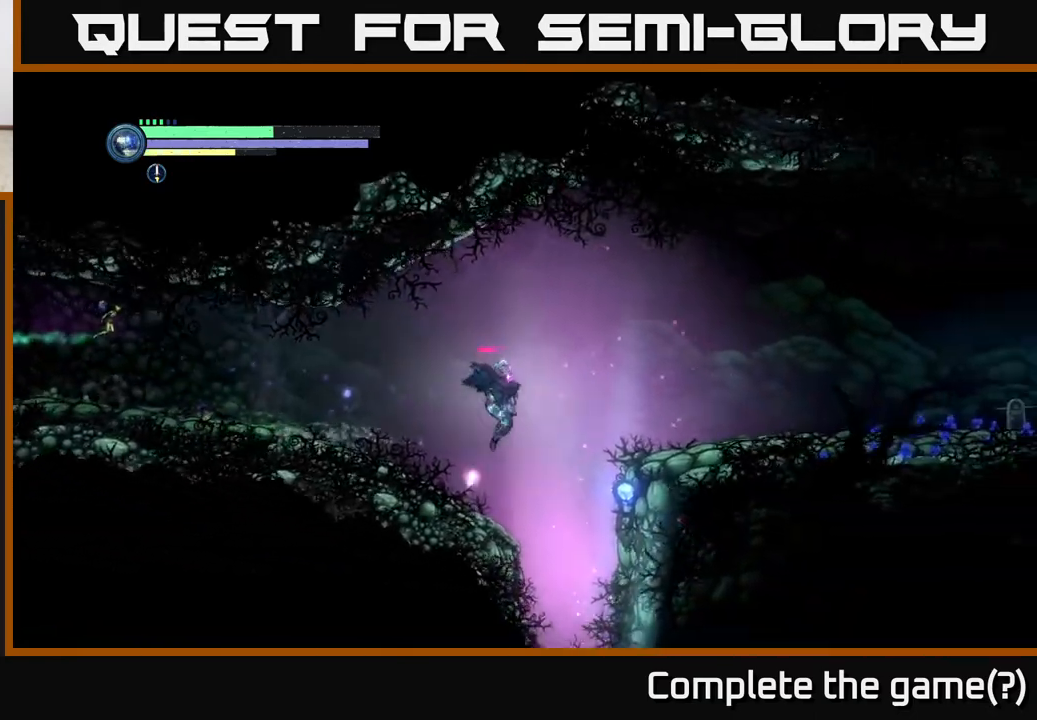
{"buttons": ["R2"], "left_stick": "right", "right_stick": "center", "events": [[33, "A", "down"], [267, "A", "up"]]}
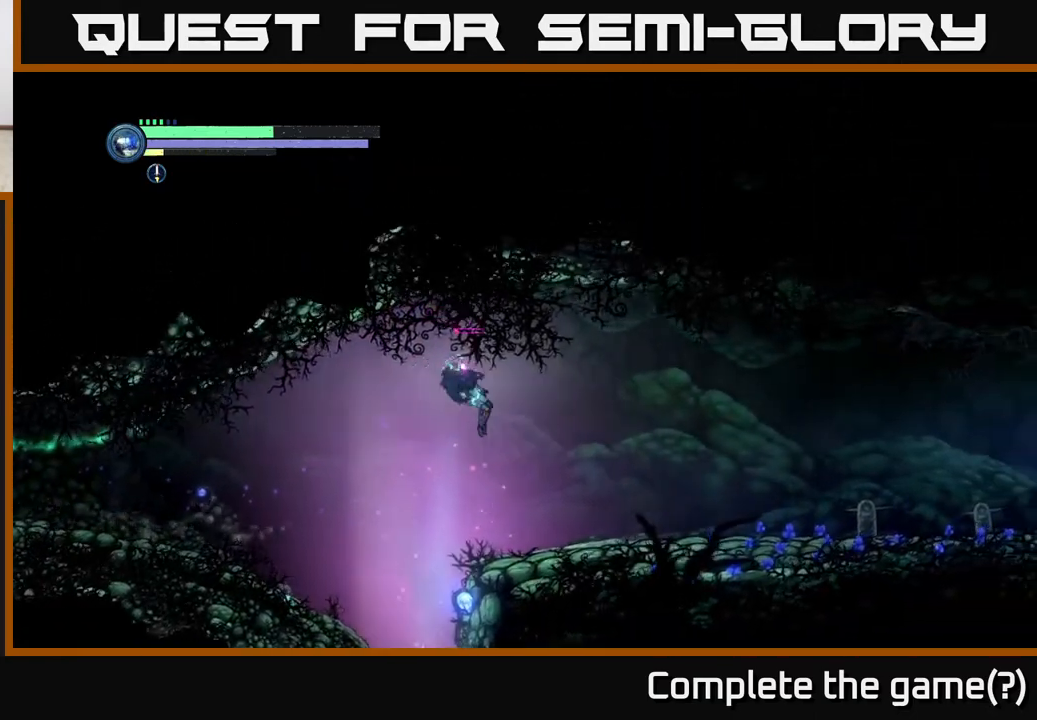
{"buttons": [], "left_stick": "right", "right_stick": "center", "events": [[83, "R2", "up"]]}
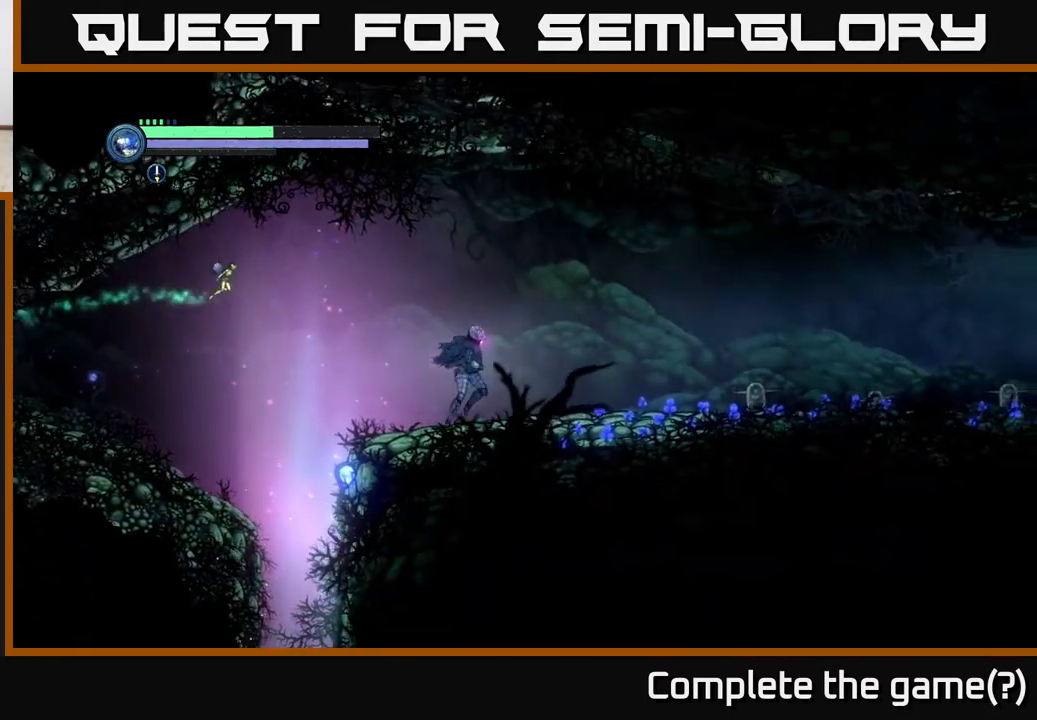
{"buttons": [], "left_stick": "right", "right_stick": "center", "events": []}
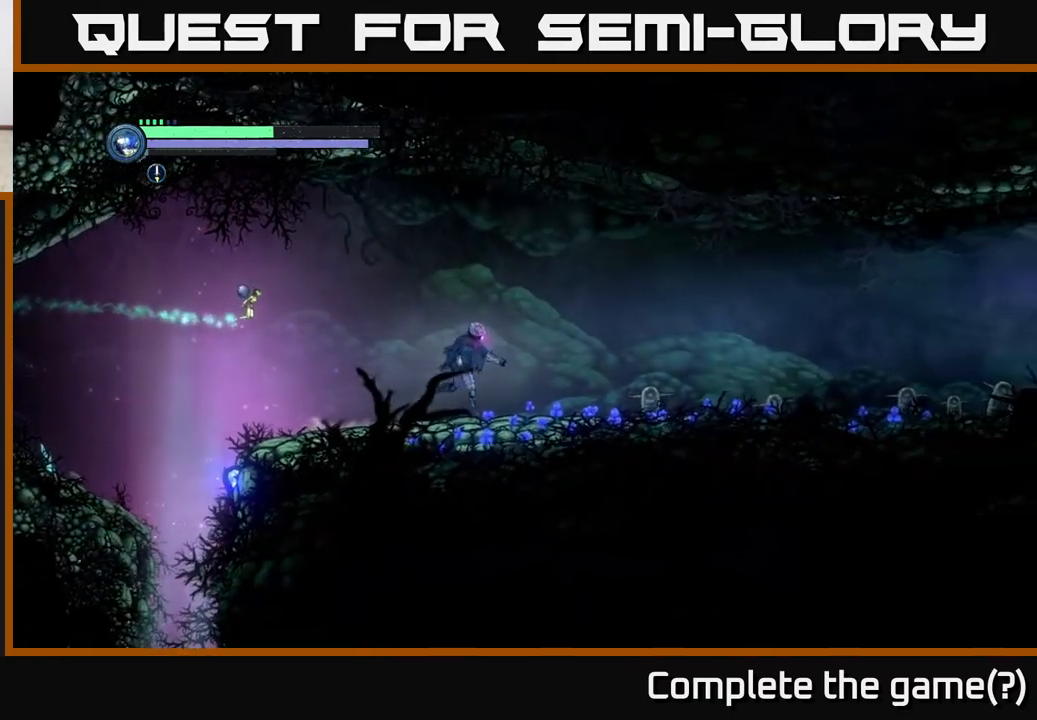
{"buttons": [], "left_stick": "right", "right_stick": "center", "events": []}
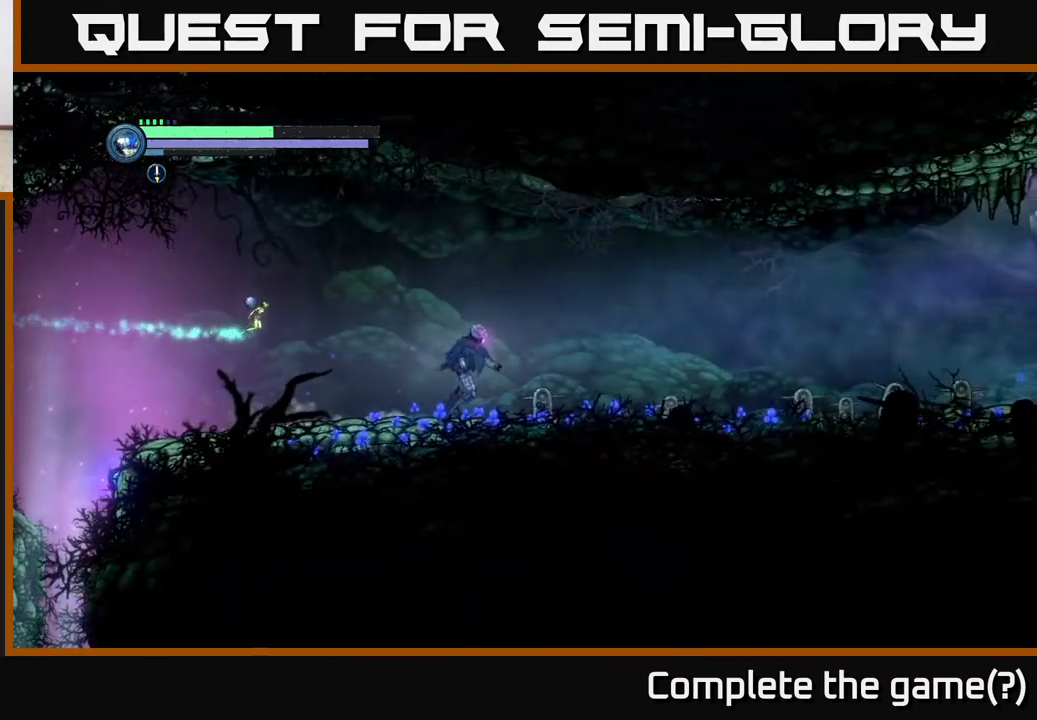
{"buttons": [], "left_stick": "right", "right_stick": "center", "events": []}
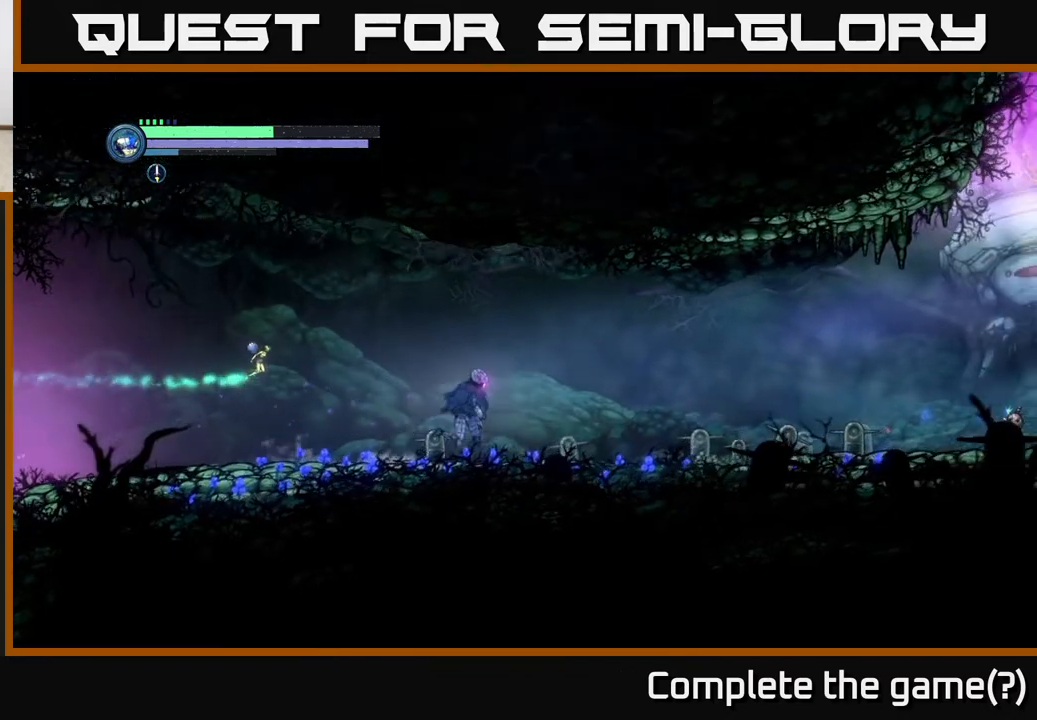
{"buttons": [], "left_stick": "right", "right_stick": "center", "events": []}
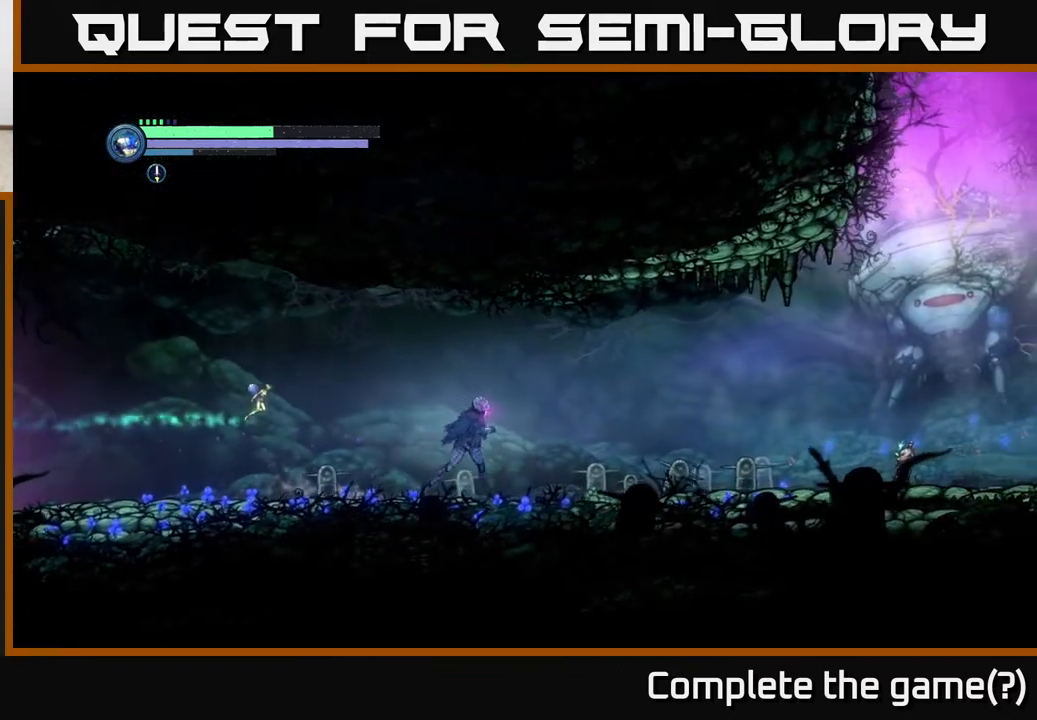
{"buttons": [], "left_stick": "right", "right_stick": "center", "events": []}
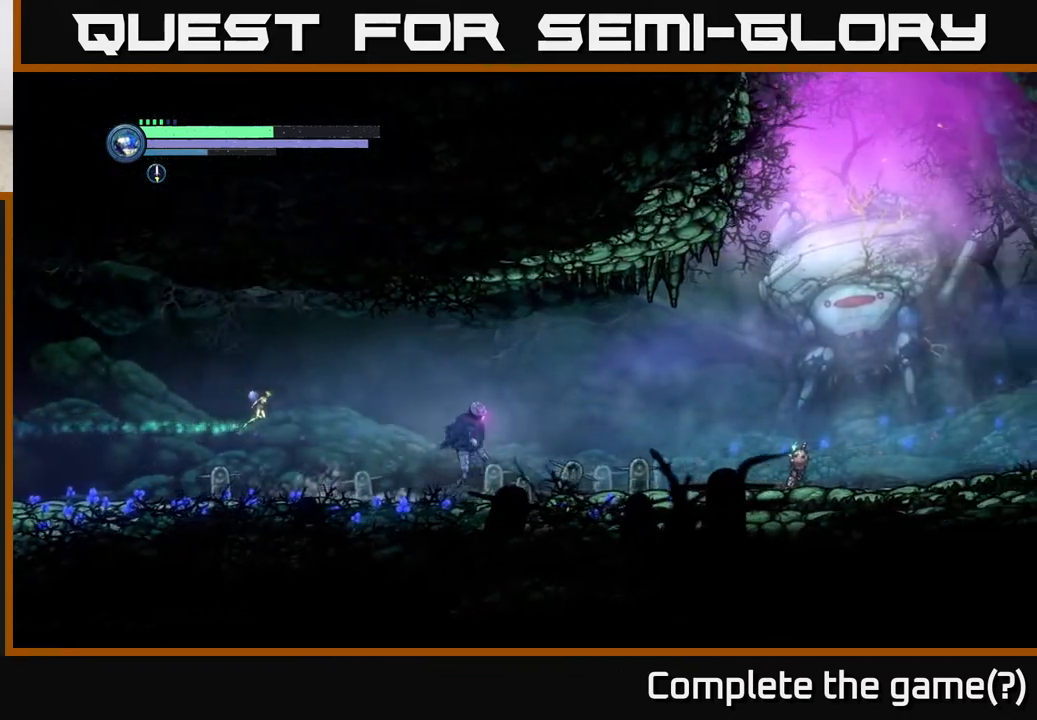
{"buttons": [], "left_stick": "right", "right_stick": "center", "events": []}
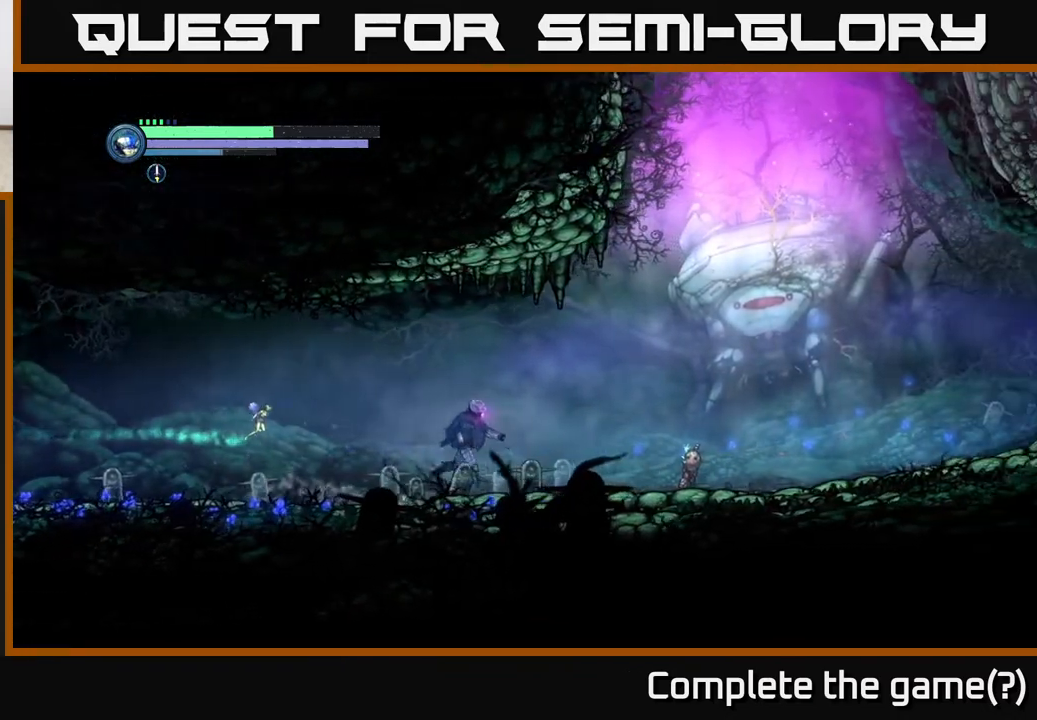
{"buttons": [], "left_stick": "right", "right_stick": "center", "events": []}